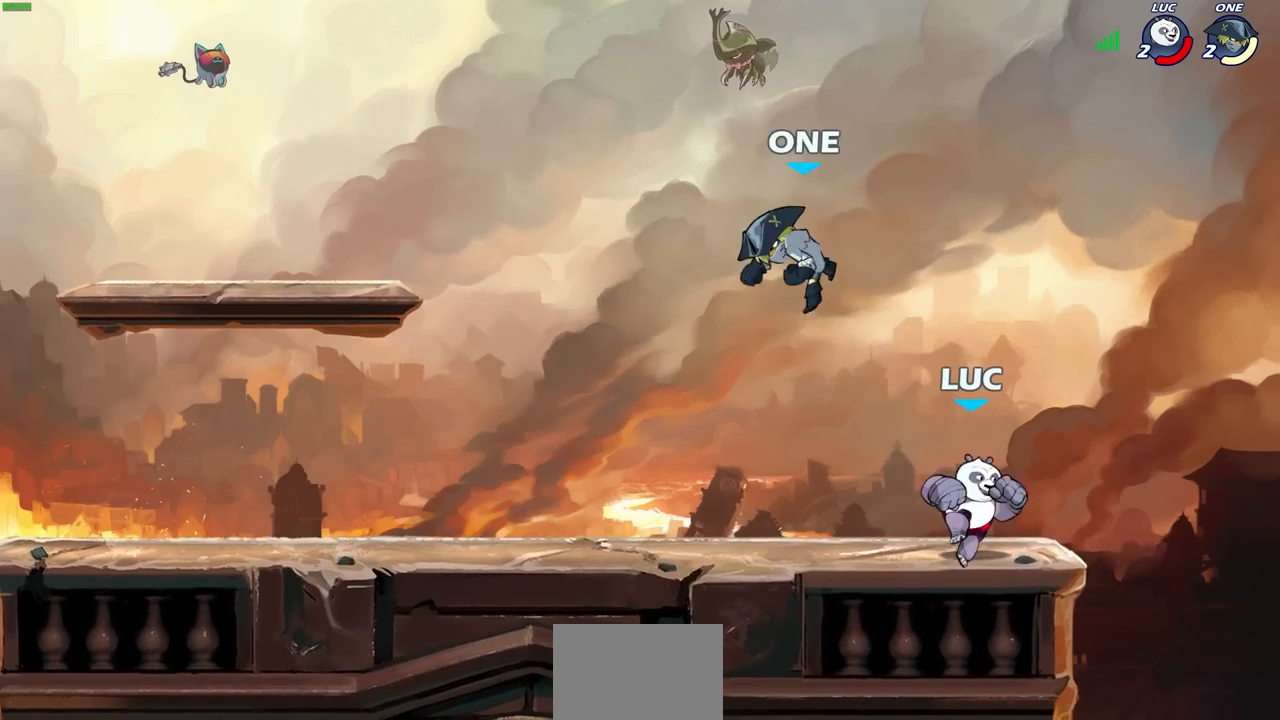
Gameplay with a controller (PlayStation layout); each line is a JSON object with the inputs held at the frame after it. "events" lists button and stick changes between this image and that frame as [ms after this image, input, new state], when the widget could be followed in between. Not read: R1.
{"buttons": [], "left_stick": "left", "right_stick": "center", "events": [[167, "R2", "down"], [233, "CROSS", "down"], [283, "CIRCLE", "down"], [300, "CROSS", "up"], [300, "R2", "up"], [300, "left_stick", "up"], [383, "CIRCLE", "up"], [383, "left_stick", "left"]]}
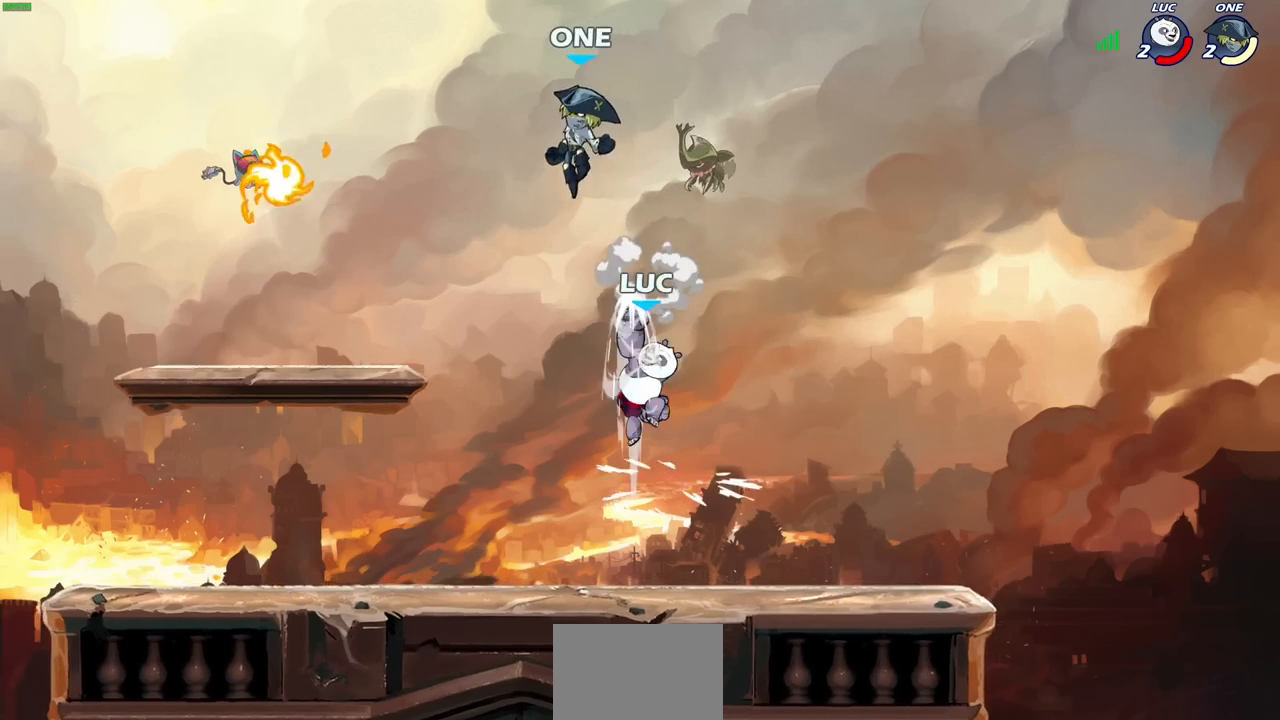
{"buttons": [], "left_stick": "left", "right_stick": "center", "events": [[367, "left_stick", "down-left"], [467, "left_stick", "left"]]}
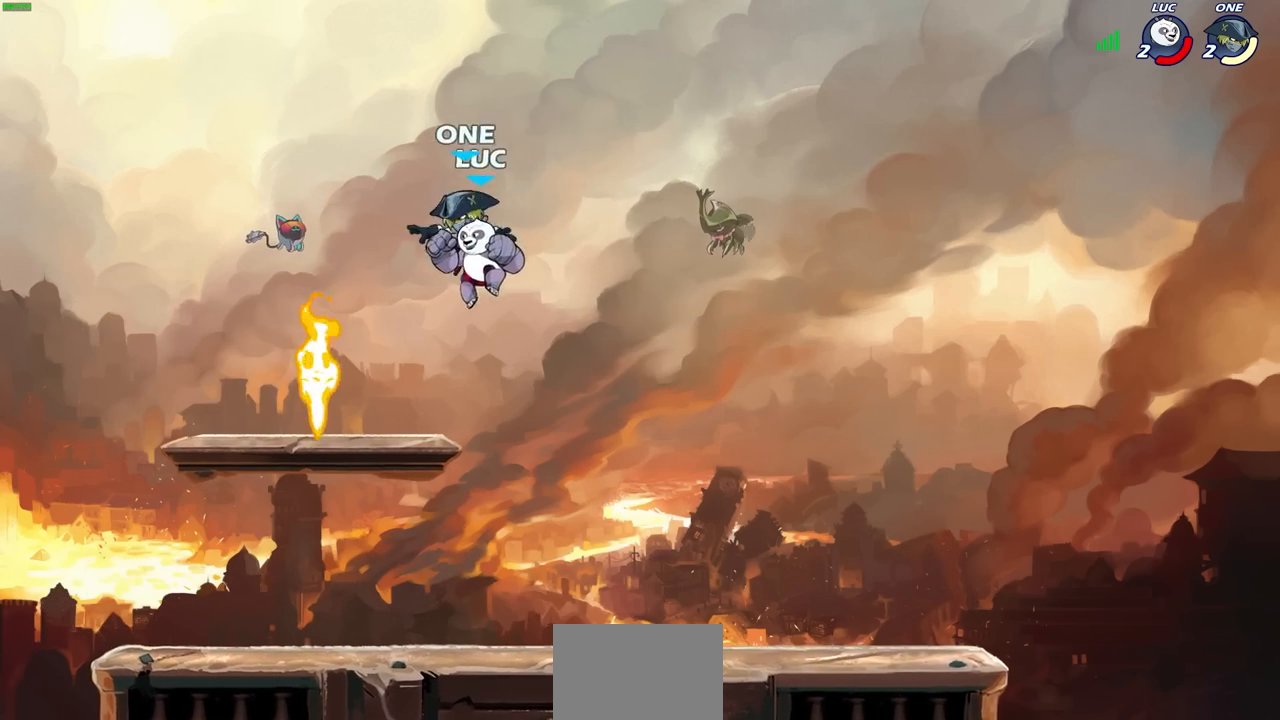
{"buttons": [], "left_stick": "center", "right_stick": "center", "events": [[50, "SQUARE", "down"], [83, "SQUARE", "up"], [183, "left_stick", "center"]]}
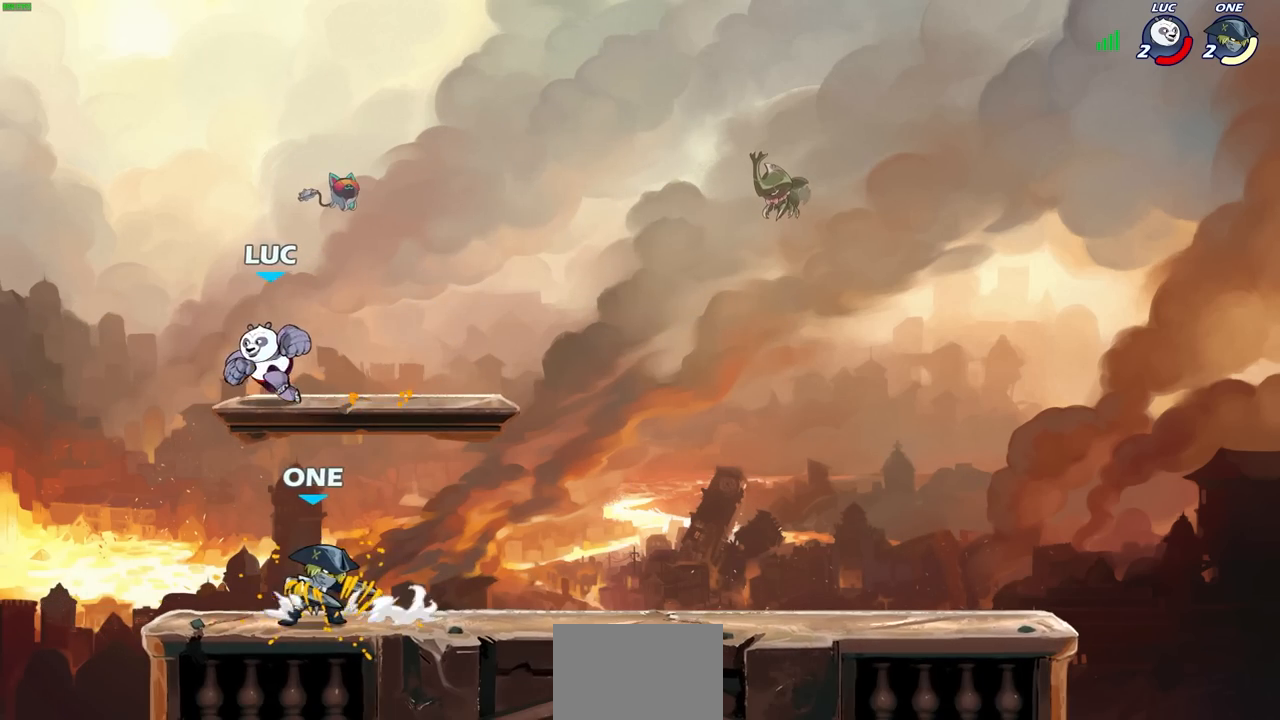
{"buttons": ["SQUARE", "R2"], "left_stick": "right", "right_stick": "center", "events": [[150, "left_stick", "down-left"], [367, "left_stick", "right"], [467, "R2", "down"], [483, "SQUARE", "down"]]}
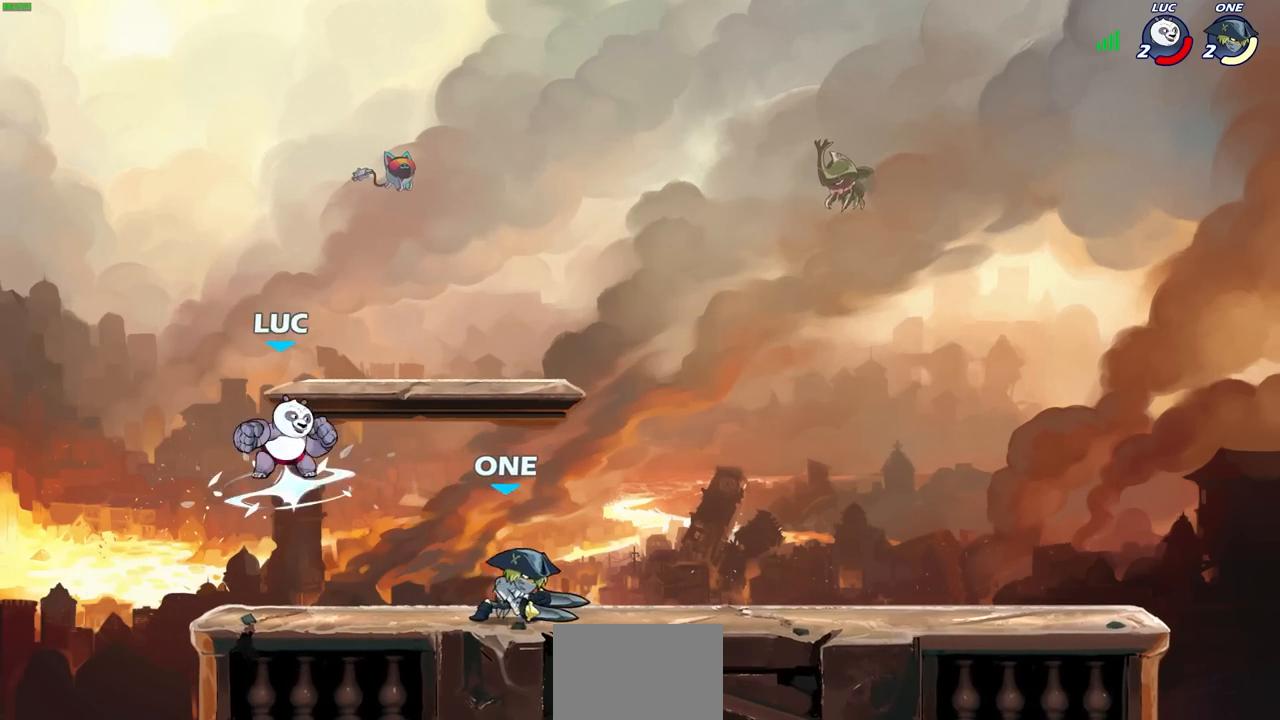
{"buttons": [], "left_stick": "center", "right_stick": "center", "events": [[50, "left_stick", "center"], [83, "SQUARE", "up"], [100, "R2", "up"]]}
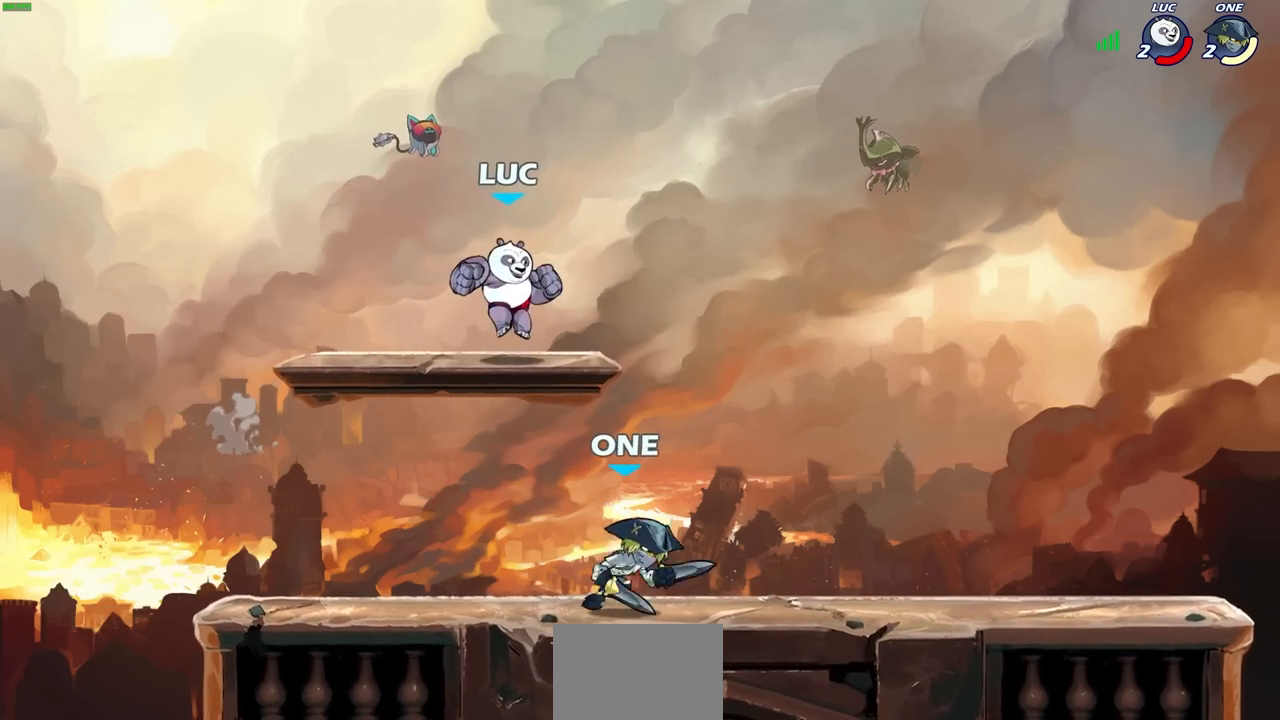
{"buttons": [], "left_stick": "up-left", "right_stick": "center", "events": [[100, "CROSS", "down"], [117, "left_stick", "up-left"], [217, "left_stick", "right"], [283, "CROSS", "up"], [450, "left_stick", "center"], [500, "left_stick", "up-left"]]}
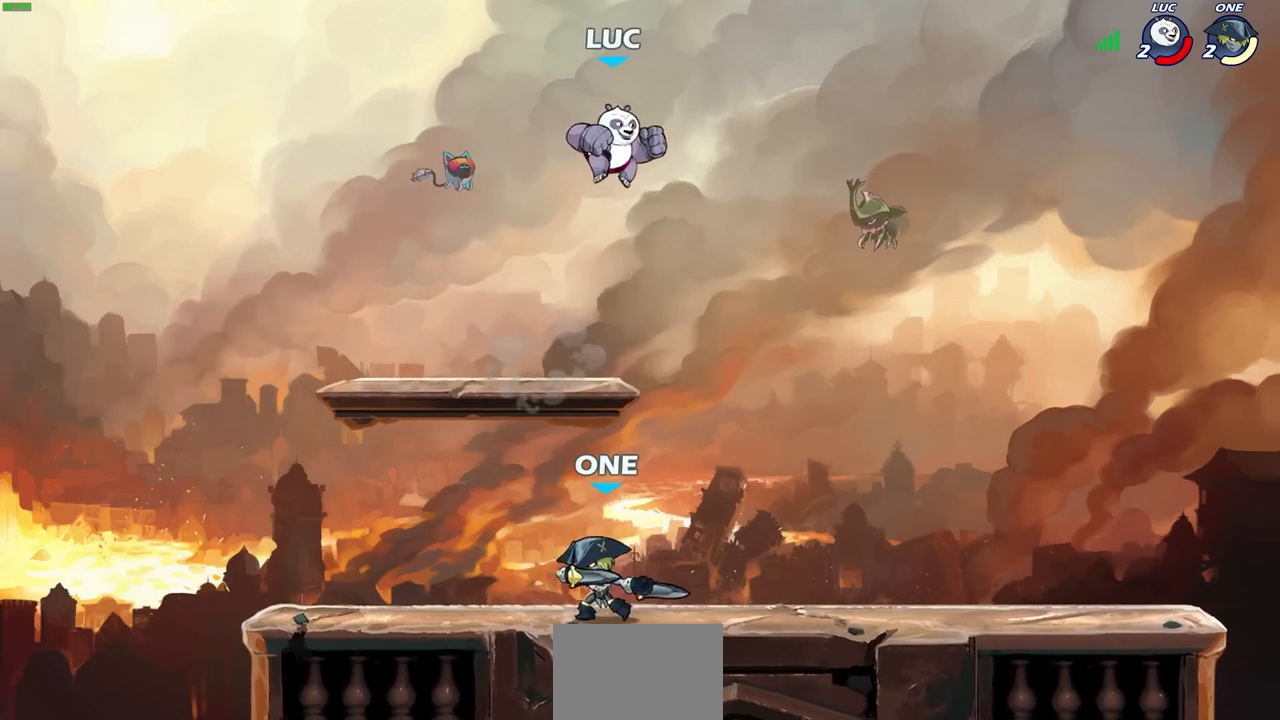
{"buttons": [], "left_stick": "down-left", "right_stick": "center", "events": [[67, "left_stick", "left"], [233, "left_stick", "down-left"]]}
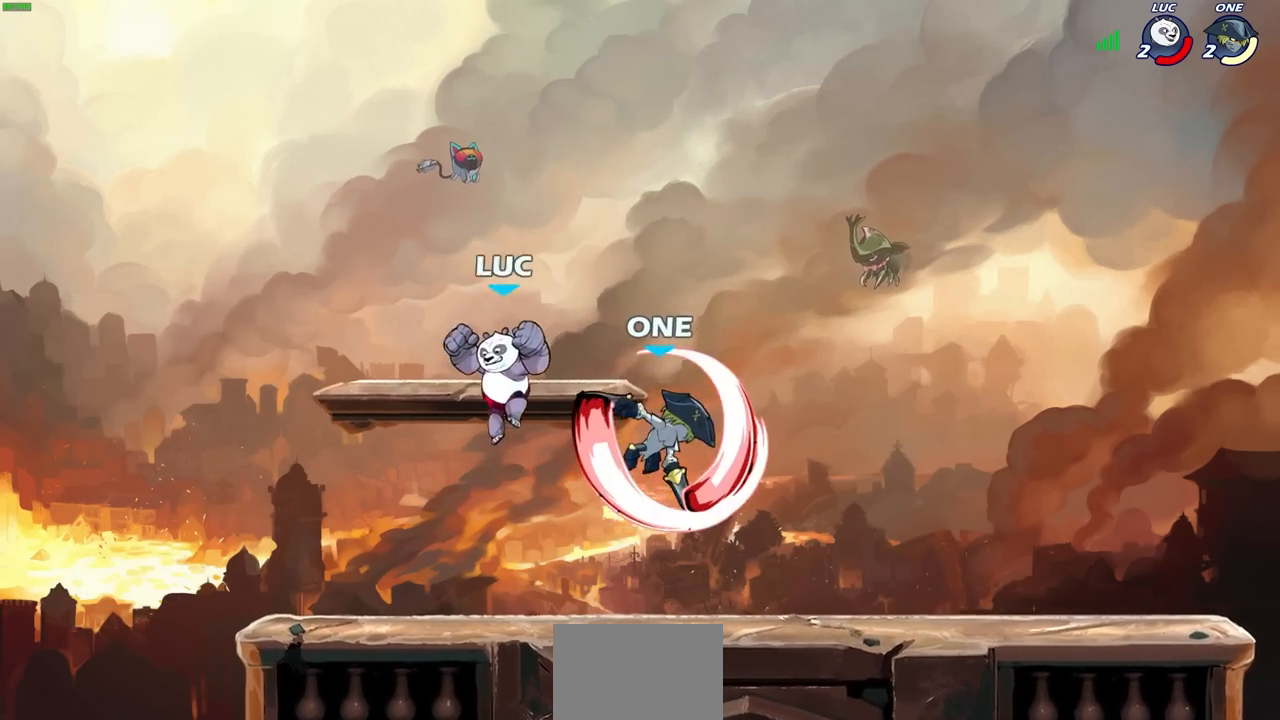
{"buttons": [], "left_stick": "right", "right_stick": "center", "events": [[117, "left_stick", "right"], [267, "R2", "down"], [383, "SQUARE", "down"], [400, "R2", "up"], [500, "SQUARE", "up"]]}
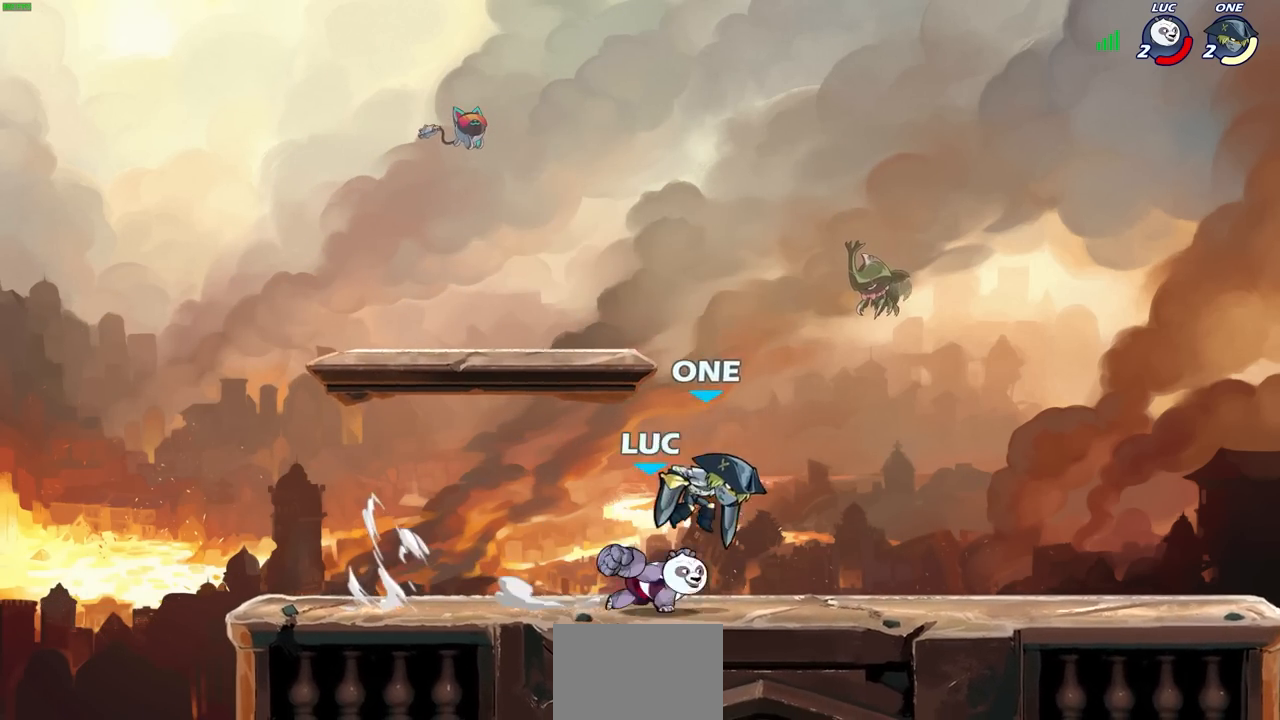
{"buttons": [], "left_stick": "center", "right_stick": "center", "events": [[17, "left_stick", "center"], [333, "SQUARE", "down"], [400, "SQUARE", "up"]]}
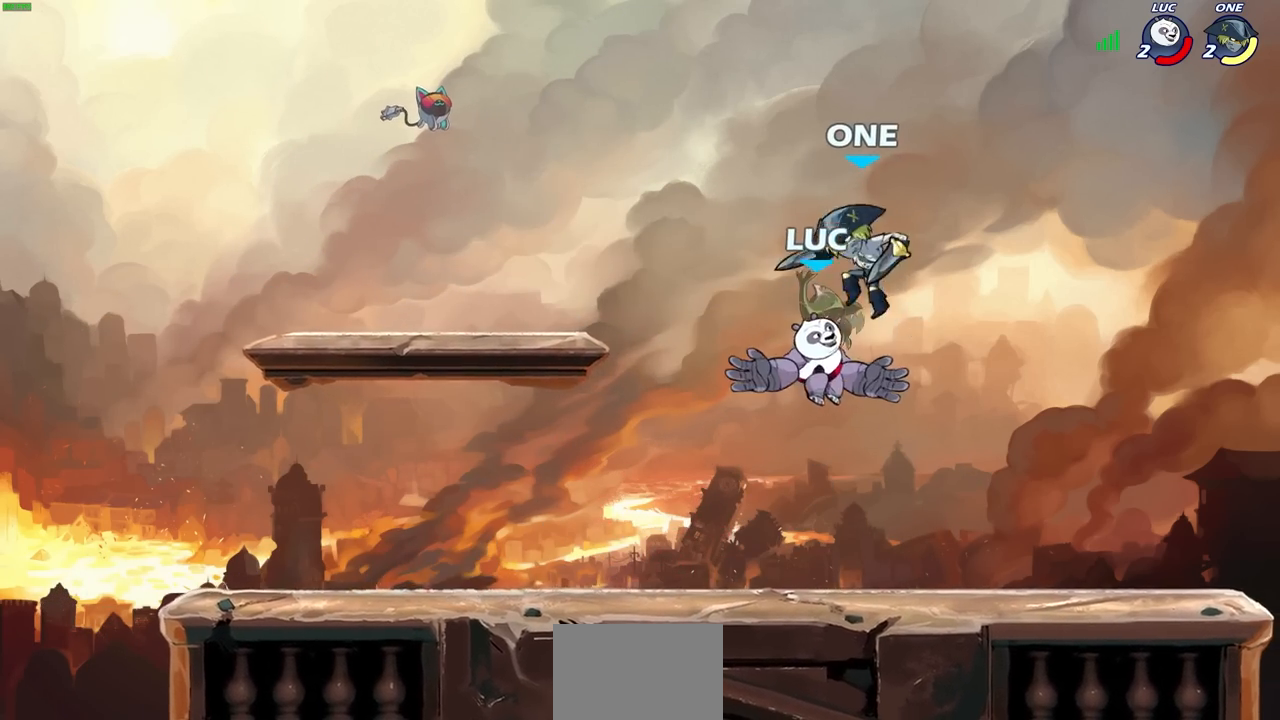
{"buttons": [], "left_stick": "center", "right_stick": "center", "events": [[83, "left_stick", "left"], [333, "left_stick", "center"]]}
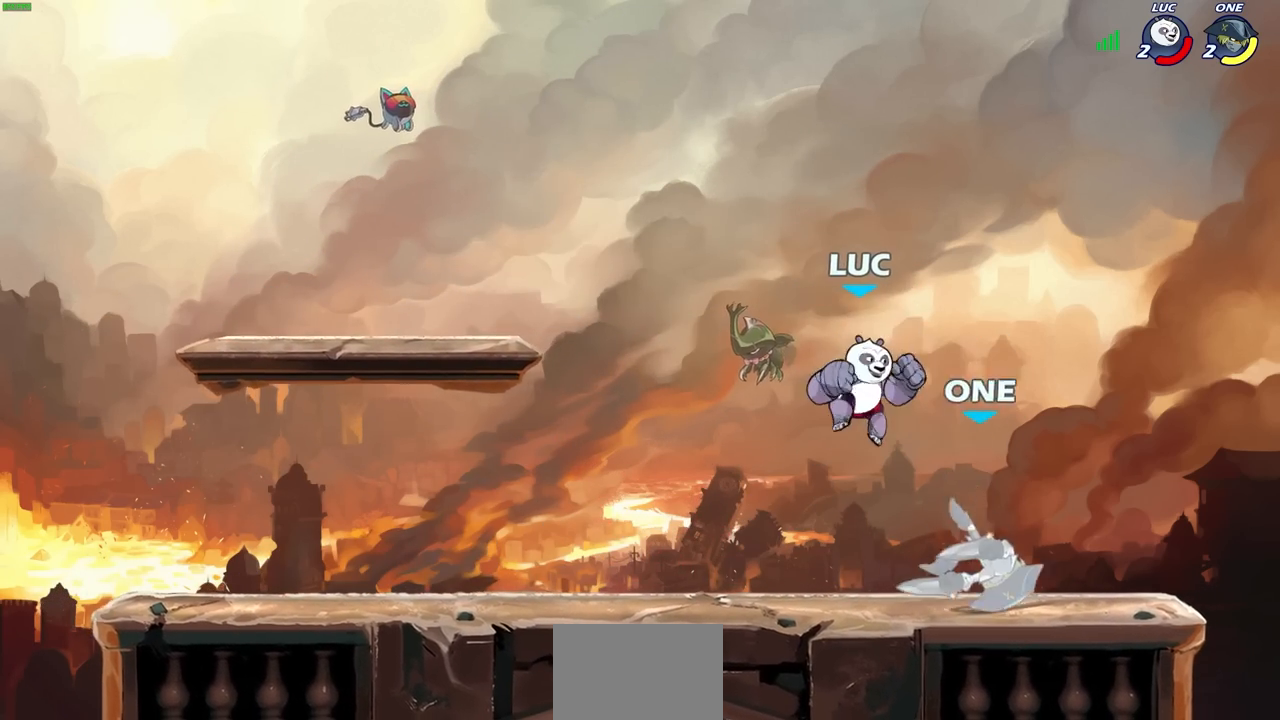
{"buttons": ["SQUARE", "R2"], "left_stick": "center", "right_stick": "center", "events": [[50, "R2", "down"], [67, "left_stick", "down"], [100, "SQUARE", "down"], [167, "R2", "up"], [167, "SQUARE", "up"], [200, "left_stick", "center"], [433, "left_stick", "right"], [467, "R2", "down"], [500, "SQUARE", "down"], [500, "left_stick", "center"]]}
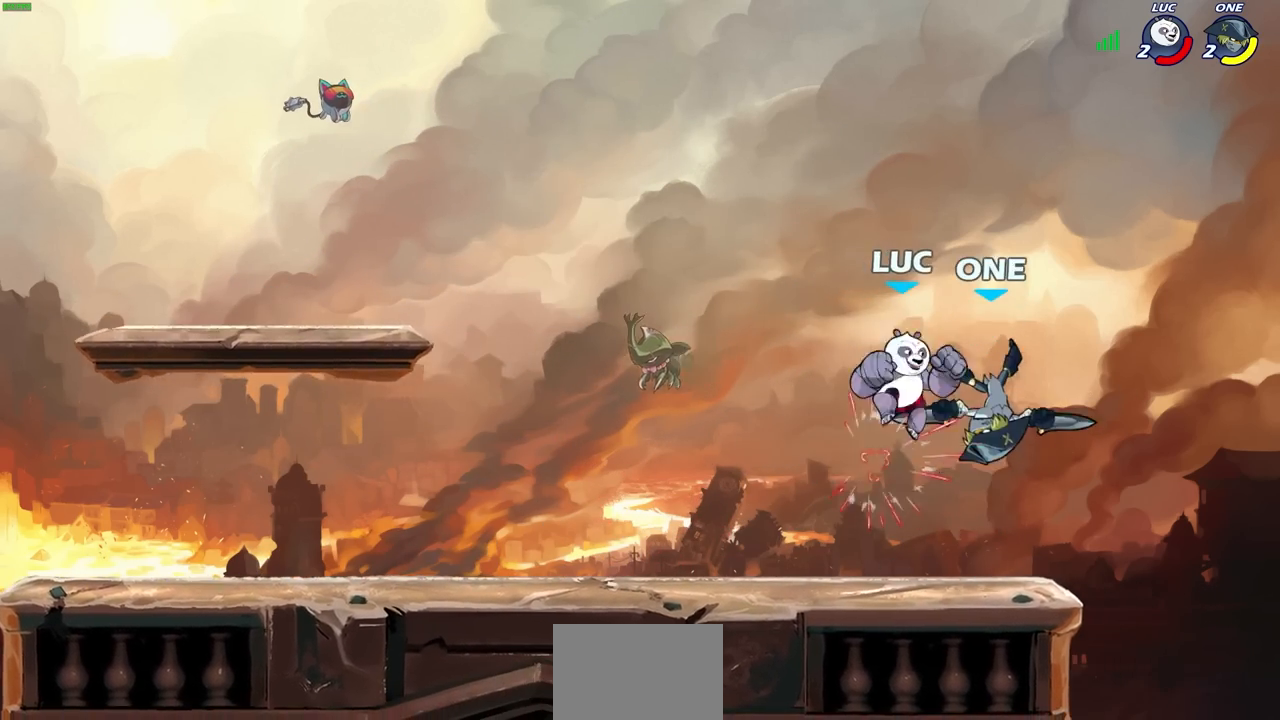
{"buttons": [], "left_stick": "center", "right_stick": "center", "events": [[50, "R2", "up"], [50, "SQUARE", "up"]]}
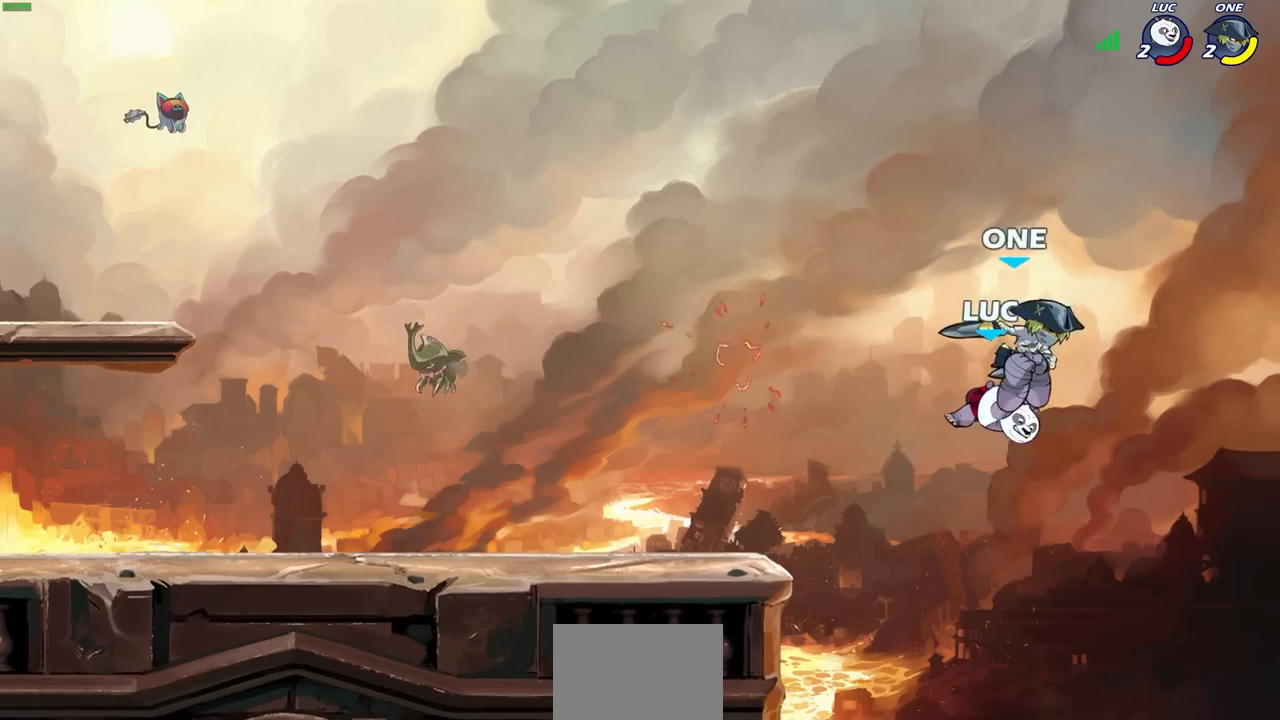
{"buttons": ["CIRCLE"], "left_stick": "down-left", "right_stick": "center", "events": [[167, "left_stick", "down-left"], [267, "CIRCLE", "down"]]}
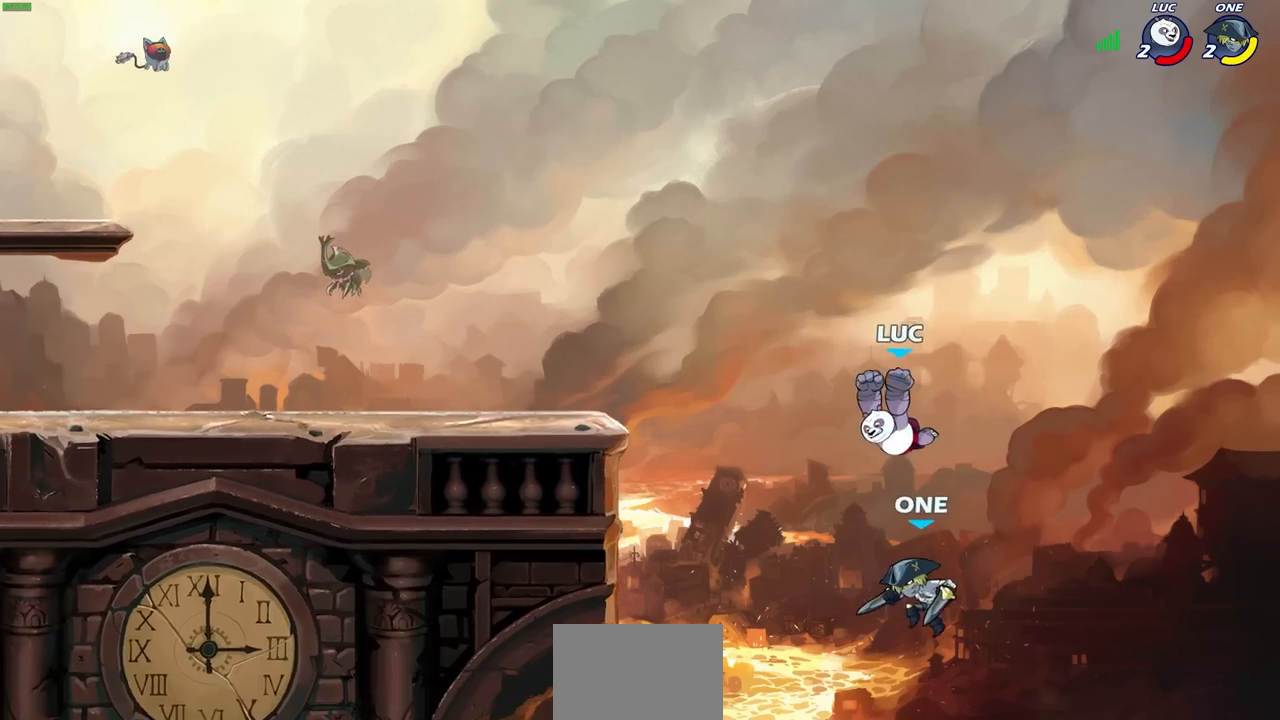
{"buttons": [], "left_stick": "down-left", "right_stick": "center", "events": [[33, "L3", "down"], [433, "L3", "up"], [483, "CIRCLE", "up"]]}
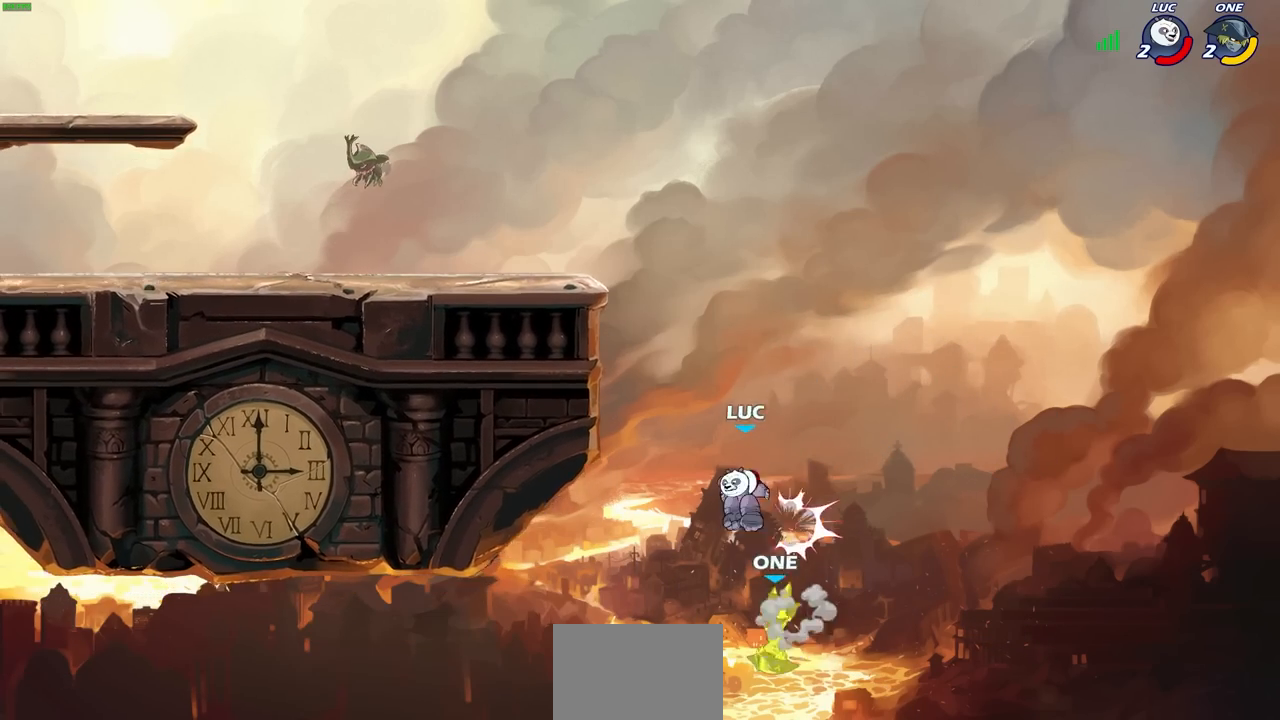
{"buttons": [], "left_stick": "left", "right_stick": "center", "events": [[50, "left_stick", "center"], [183, "CROSS", "down"], [217, "left_stick", "left"], [383, "CROSS", "up"]]}
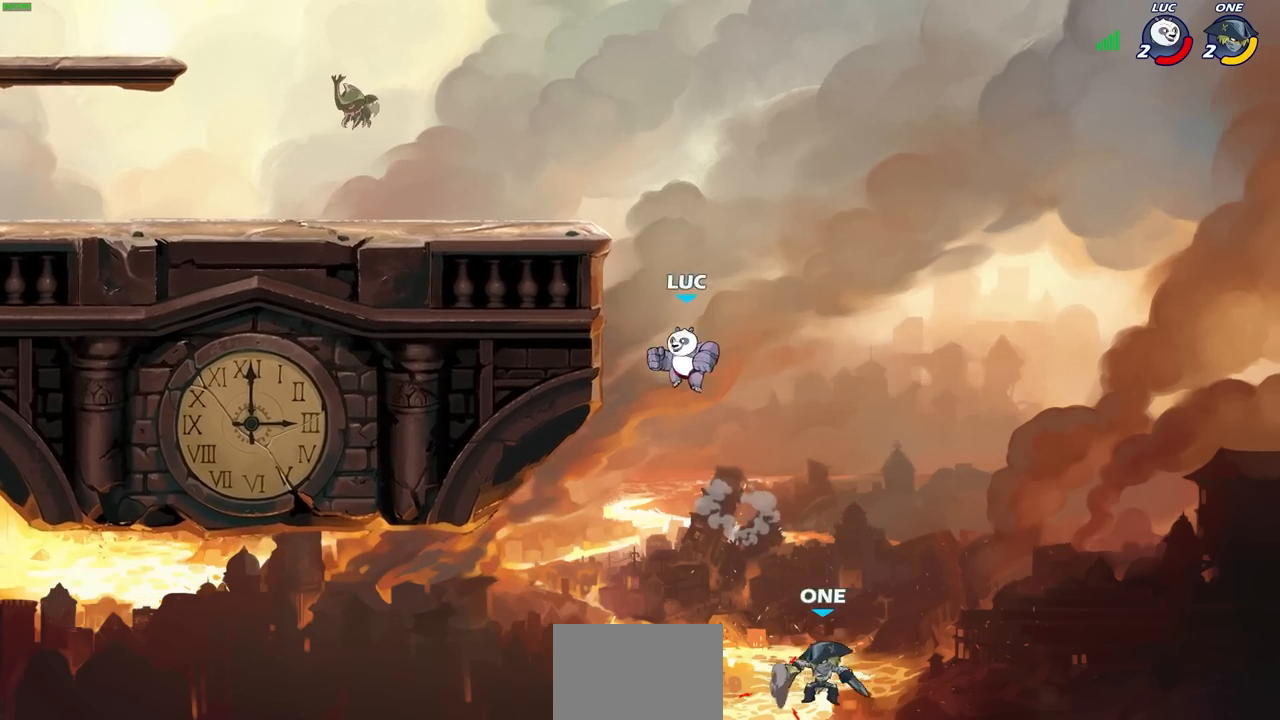
{"buttons": [], "left_stick": "left", "right_stick": "center", "events": [[217, "left_stick", "up-right"], [300, "CROSS", "down"], [317, "left_stick", "up"], [467, "left_stick", "left"], [483, "CROSS", "up"]]}
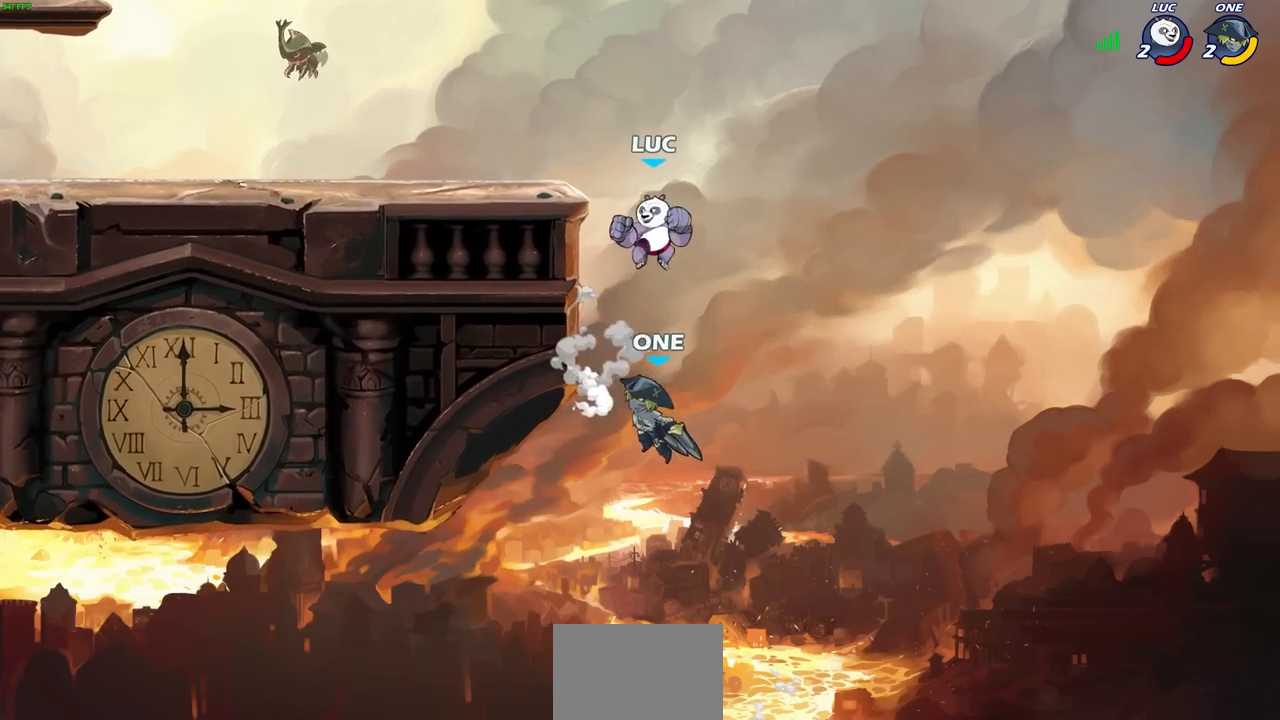
{"buttons": ["CIRCLE", "L3"], "left_stick": "down-left", "right_stick": "center", "events": [[50, "left_stick", "down-left"], [283, "CIRCLE", "down"], [433, "L3", "down"]]}
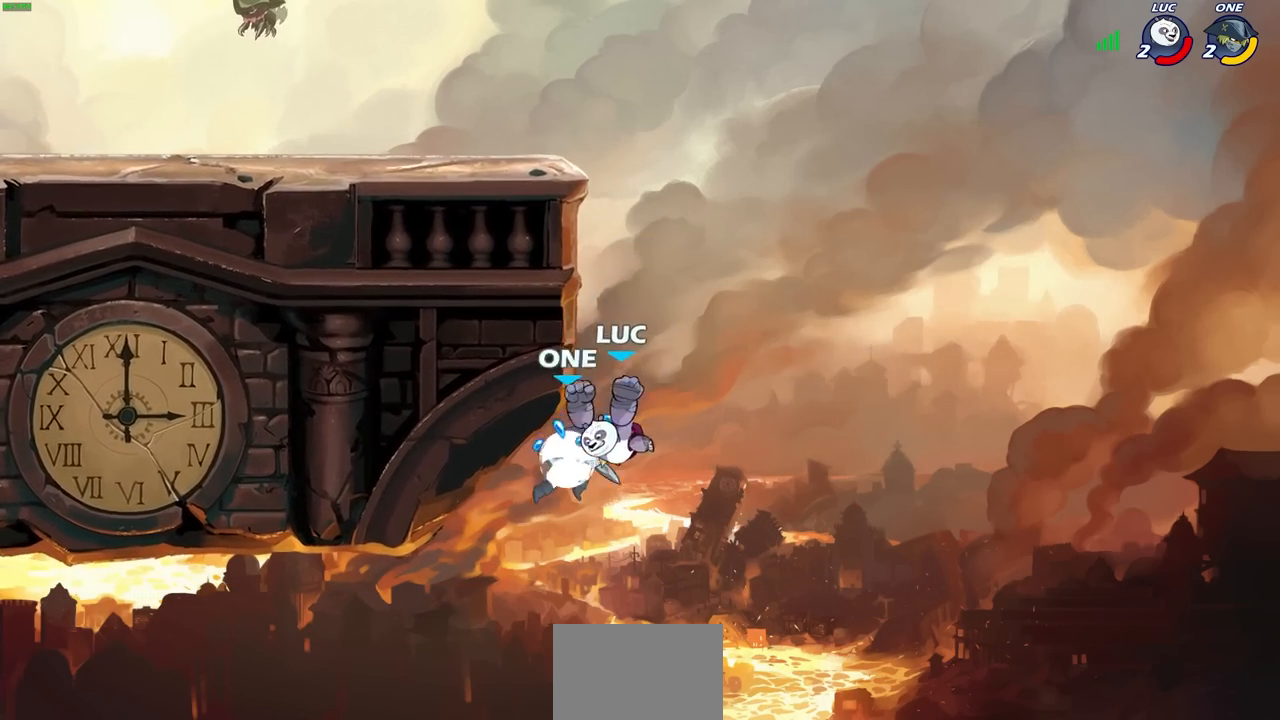
{"buttons": [], "left_stick": "up-right", "right_stick": "center", "events": [[50, "CIRCLE", "up"], [100, "L3", "up"], [200, "left_stick", "center"], [417, "left_stick", "up-right"]]}
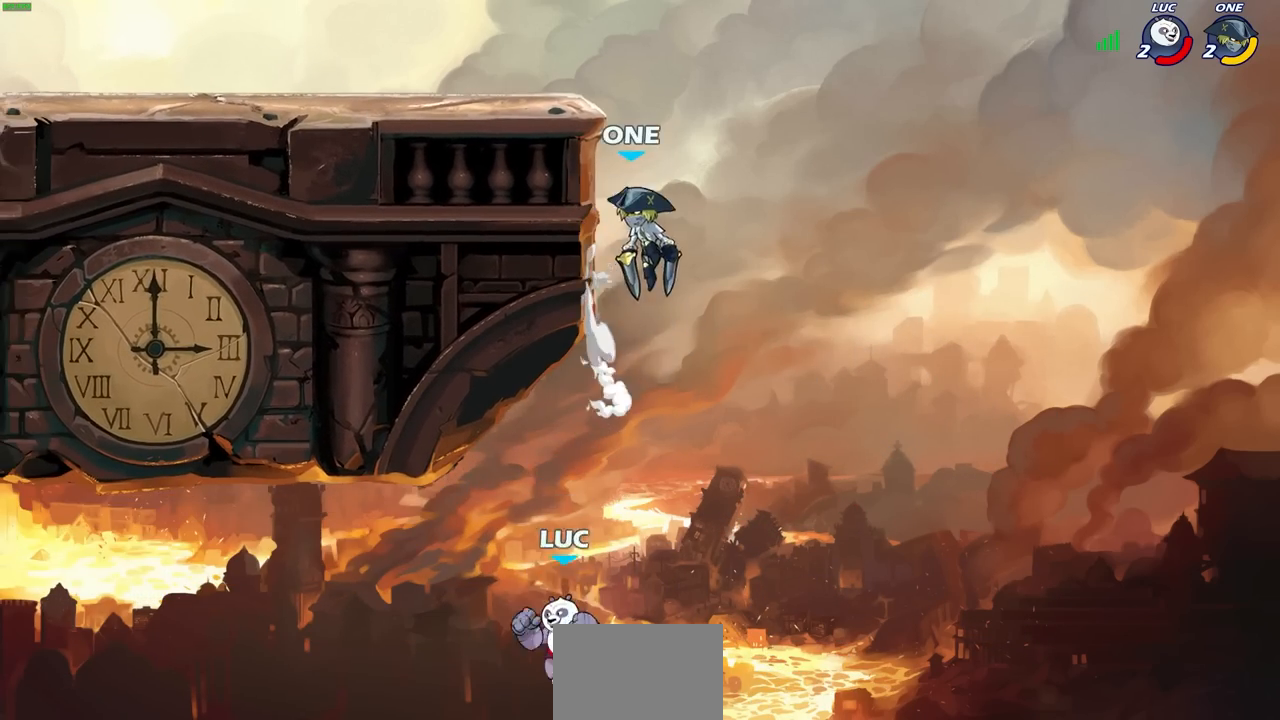
{"buttons": ["CROSS"], "left_stick": "up", "right_stick": "center", "events": [[33, "CROSS", "down"], [233, "CROSS", "up"], [350, "CROSS", "down"], [500, "left_stick", "up"]]}
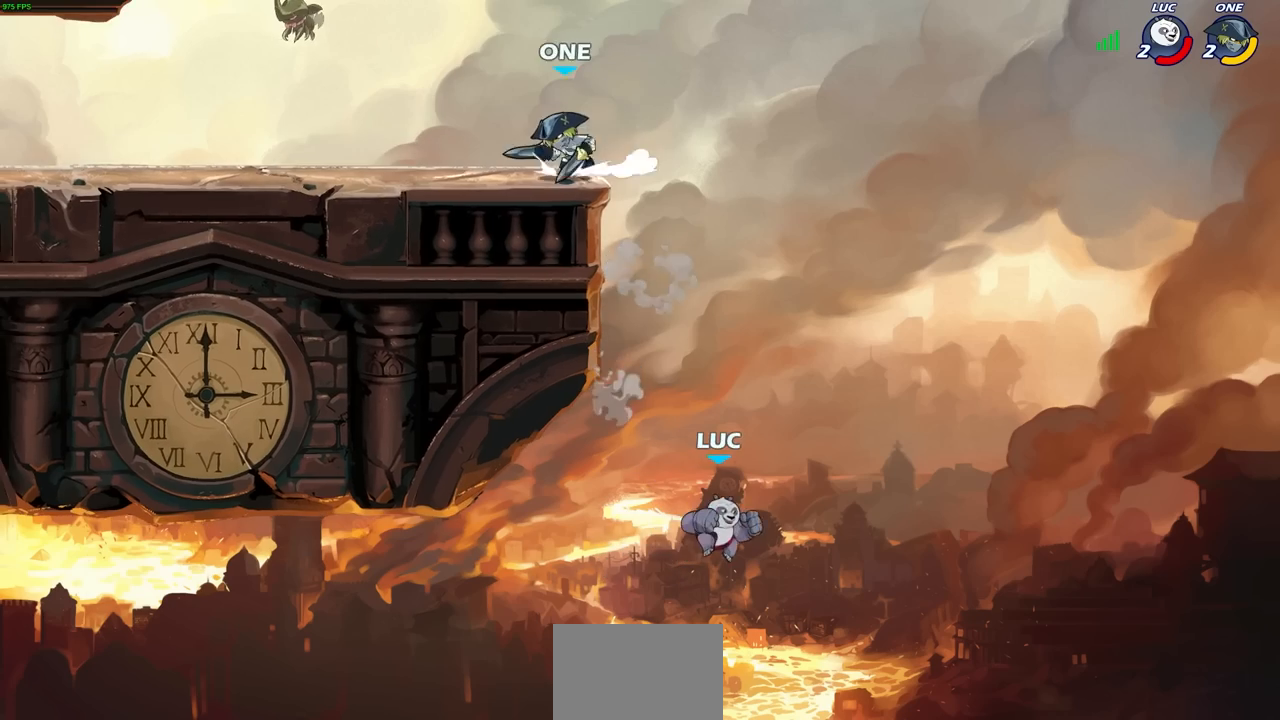
{"buttons": [], "left_stick": "left", "right_stick": "center", "events": [[50, "CROSS", "up"], [100, "R2", "down"], [400, "left_stick", "left"], [433, "R2", "up"]]}
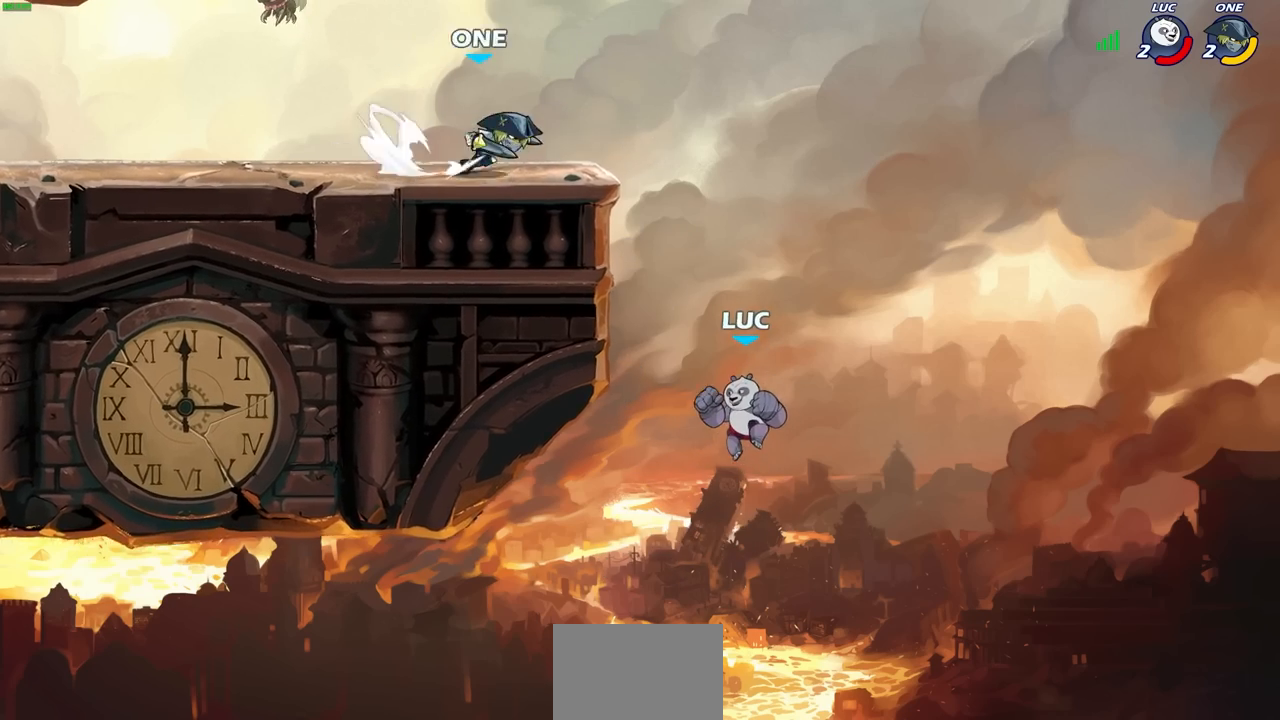
{"buttons": [], "left_stick": "left", "right_stick": "center", "events": [[117, "CIRCLE", "down"], [233, "CIRCLE", "up"]]}
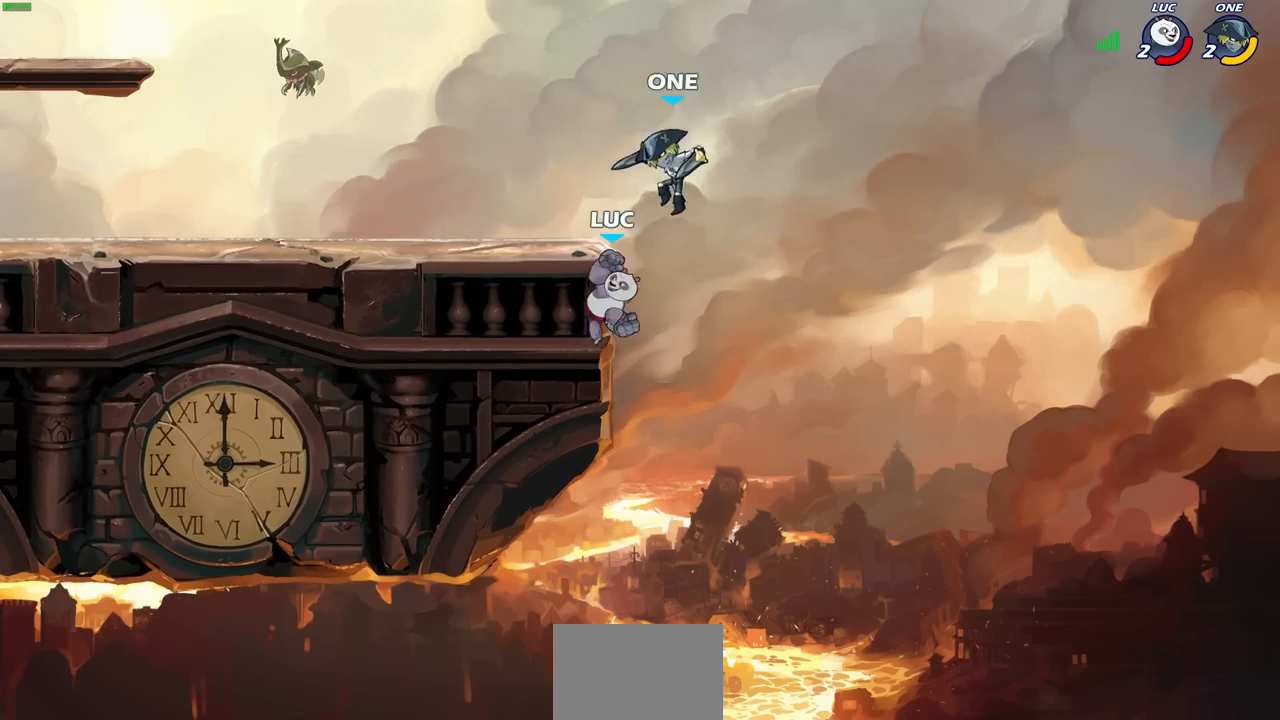
{"buttons": [], "left_stick": "left", "right_stick": "center", "events": []}
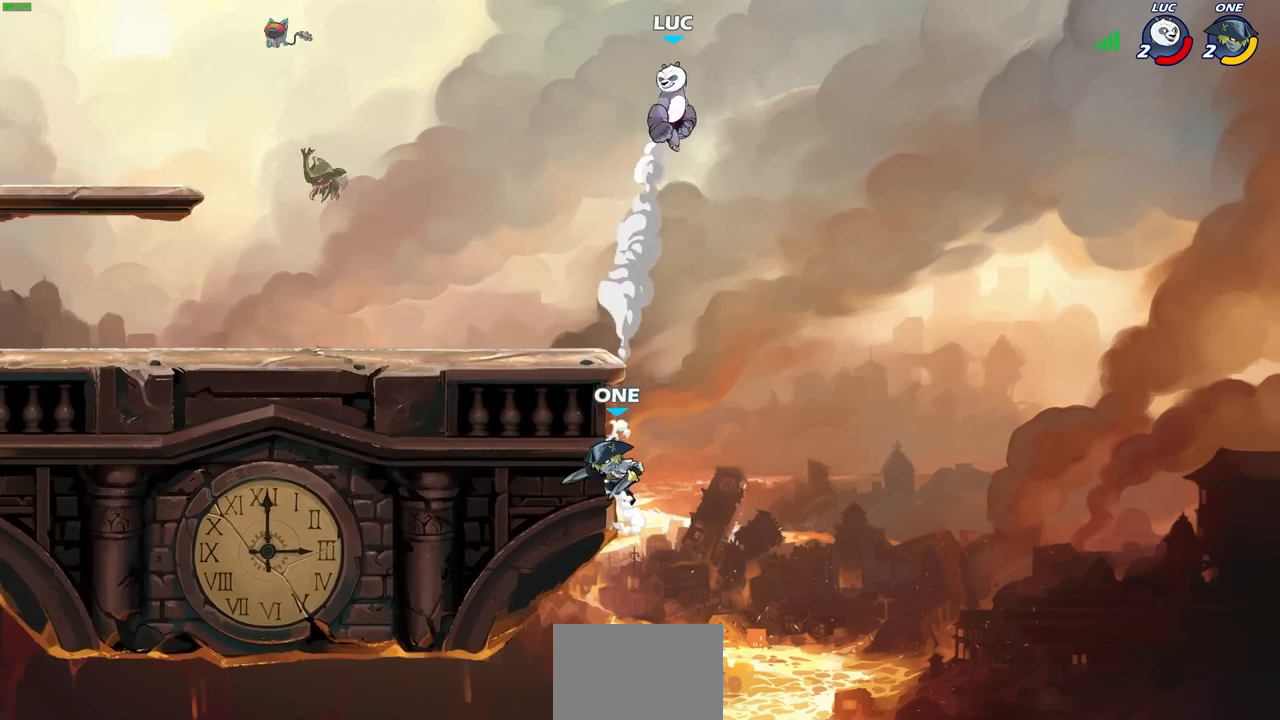
{"buttons": ["CIRCLE"], "left_stick": "down-left", "right_stick": "center", "events": [[50, "left_stick", "center"], [167, "left_stick", "down-left"], [283, "CIRCLE", "down"]]}
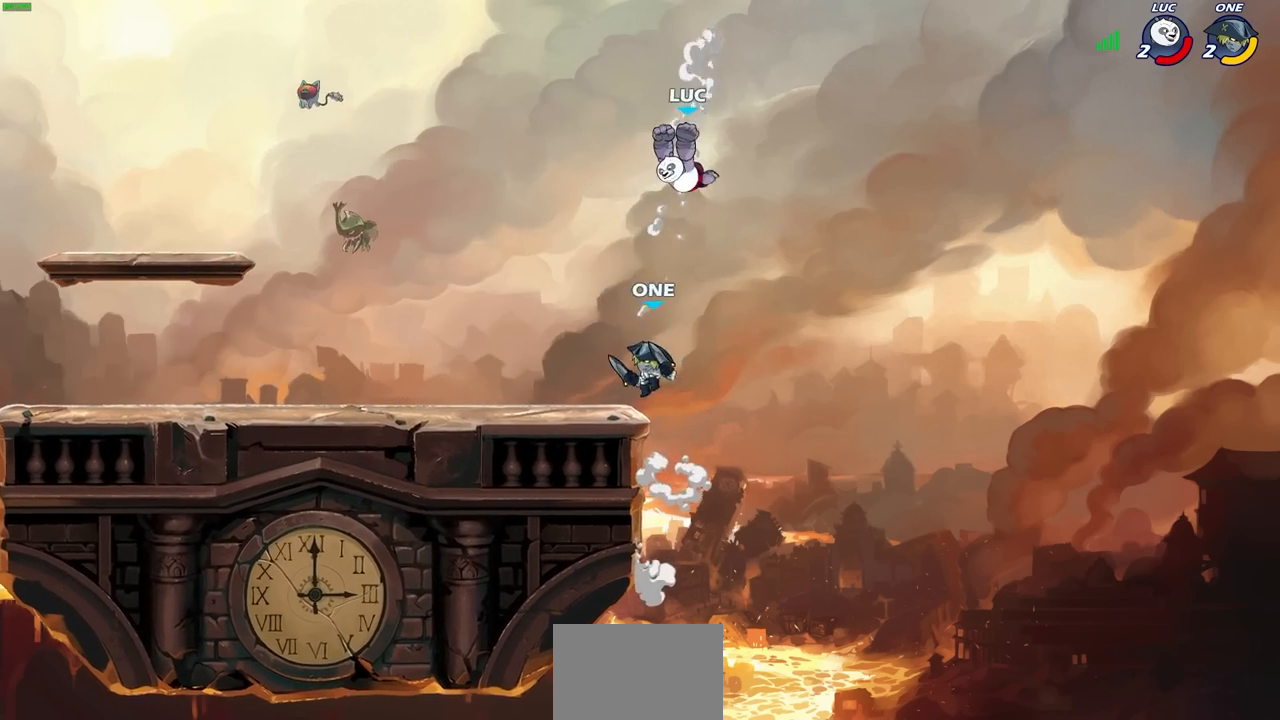
{"buttons": [], "left_stick": "center", "right_stick": "center", "events": [[333, "CIRCLE", "up"], [367, "left_stick", "center"]]}
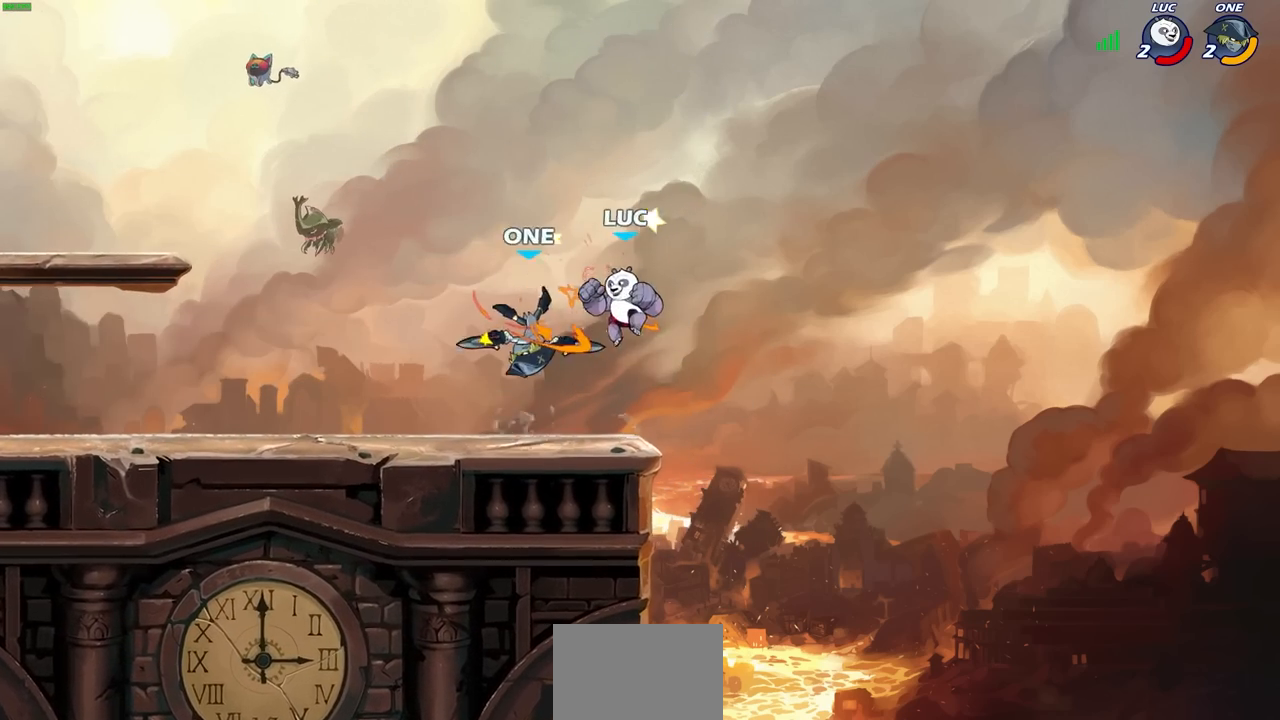
{"buttons": [], "left_stick": "center", "right_stick": "center", "events": []}
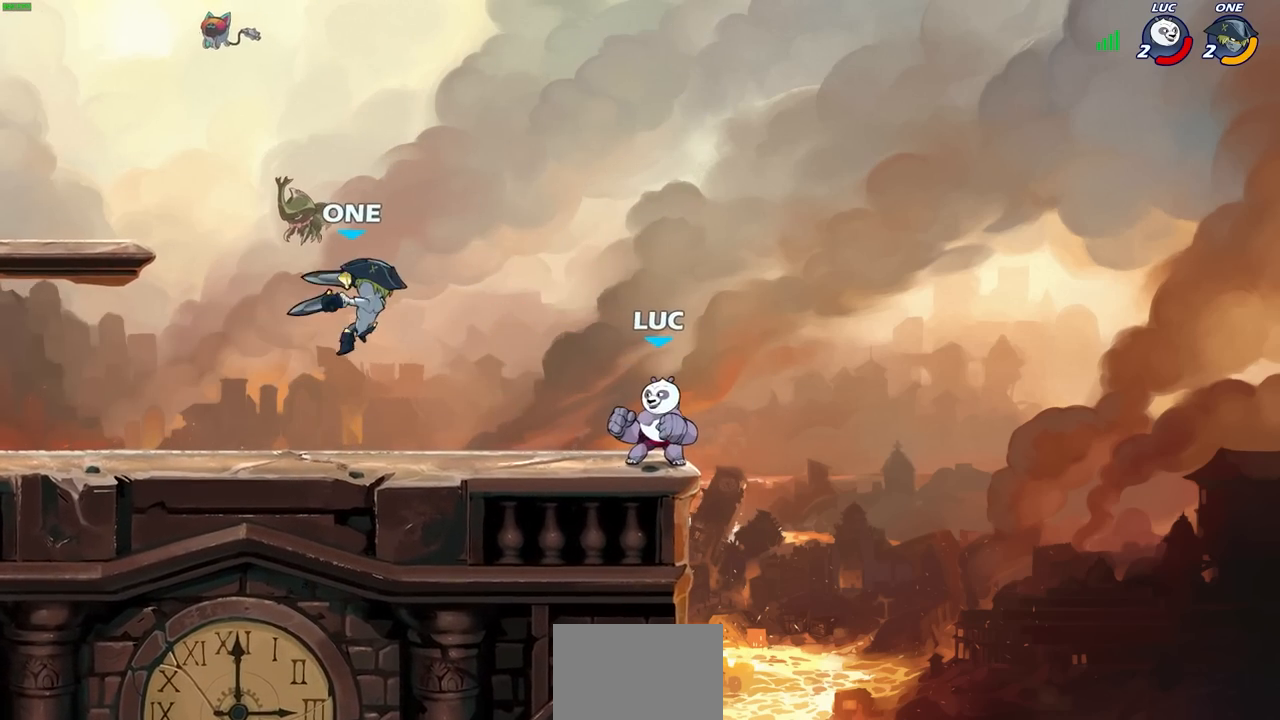
{"buttons": ["CIRCLE"], "left_stick": "center", "right_stick": "center", "events": [[233, "left_stick", "left"], [250, "R2", "down"], [267, "CIRCLE", "down"], [350, "DPAD_UP", "down"], [350, "left_stick", "center"], [367, "DPAD_UP", "up"], [367, "R2", "up"]]}
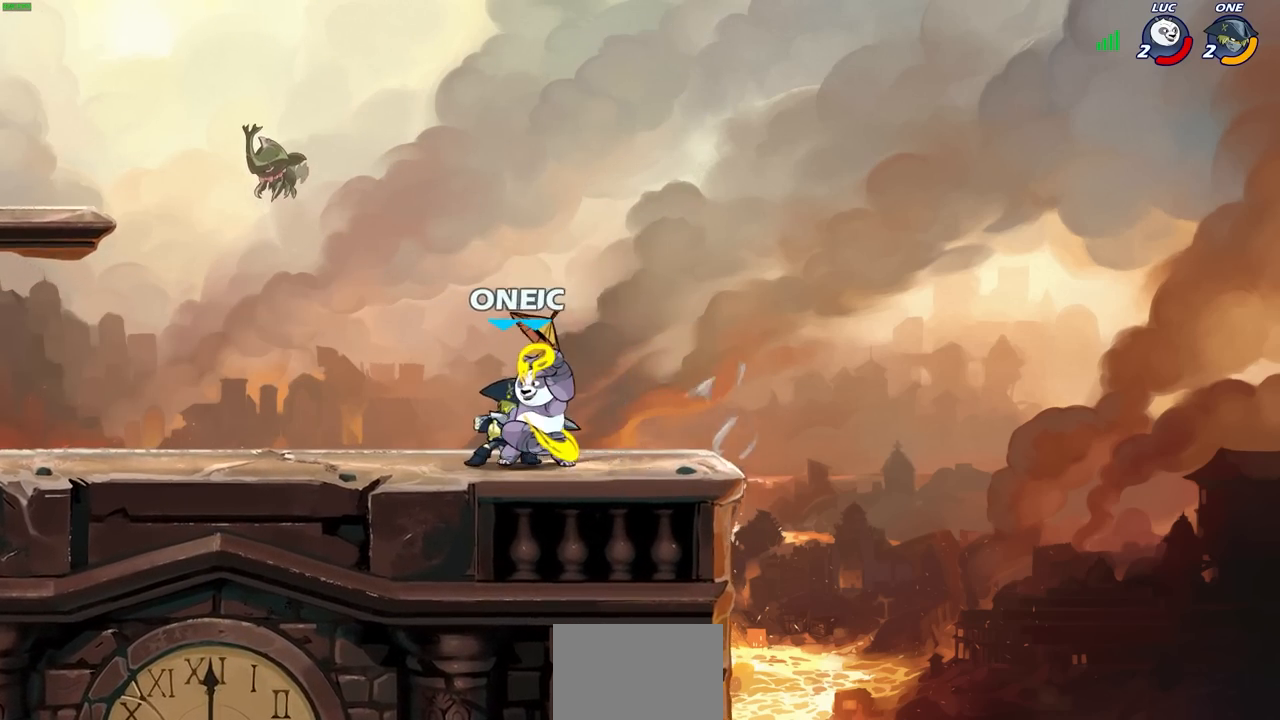
{"buttons": [], "left_stick": "center", "right_stick": "center", "events": [[500, "CIRCLE", "up"]]}
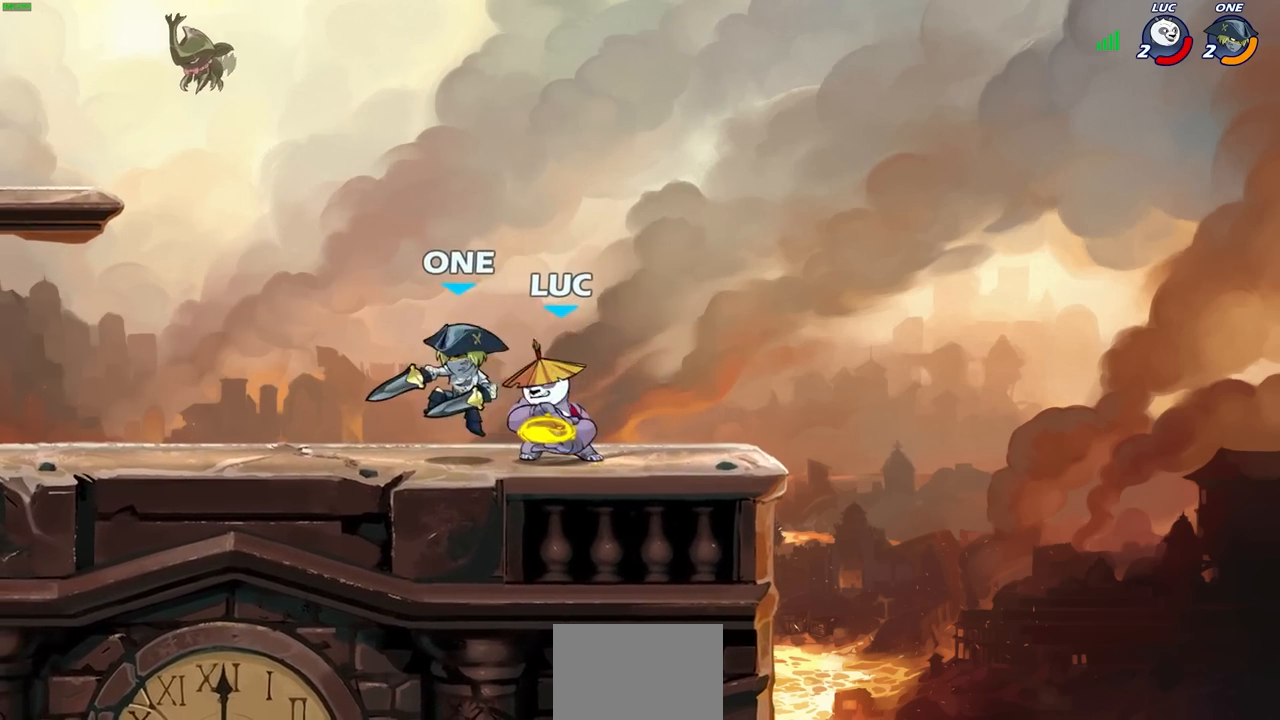
{"buttons": ["R2"], "left_stick": "left", "right_stick": "center", "events": [[333, "left_stick", "left"], [417, "R2", "down"]]}
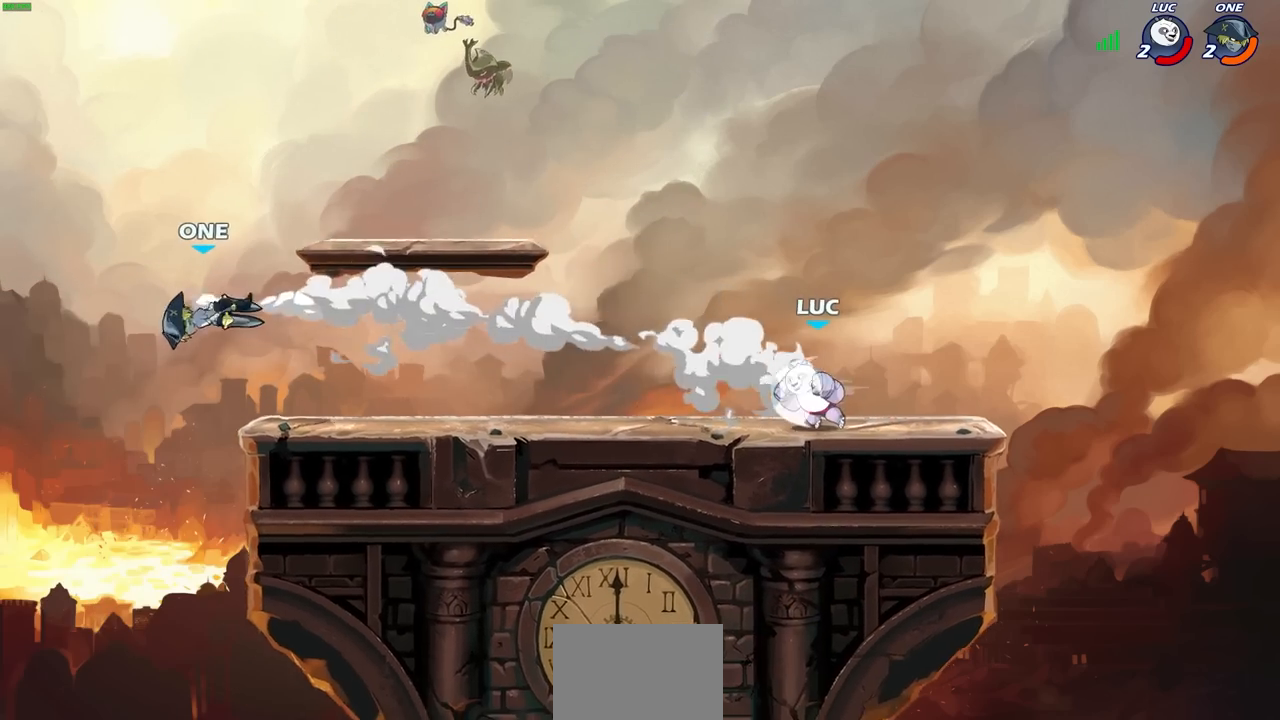
{"buttons": [], "left_stick": "center", "right_stick": "center", "events": [[100, "R2", "up"], [500, "left_stick", "center"]]}